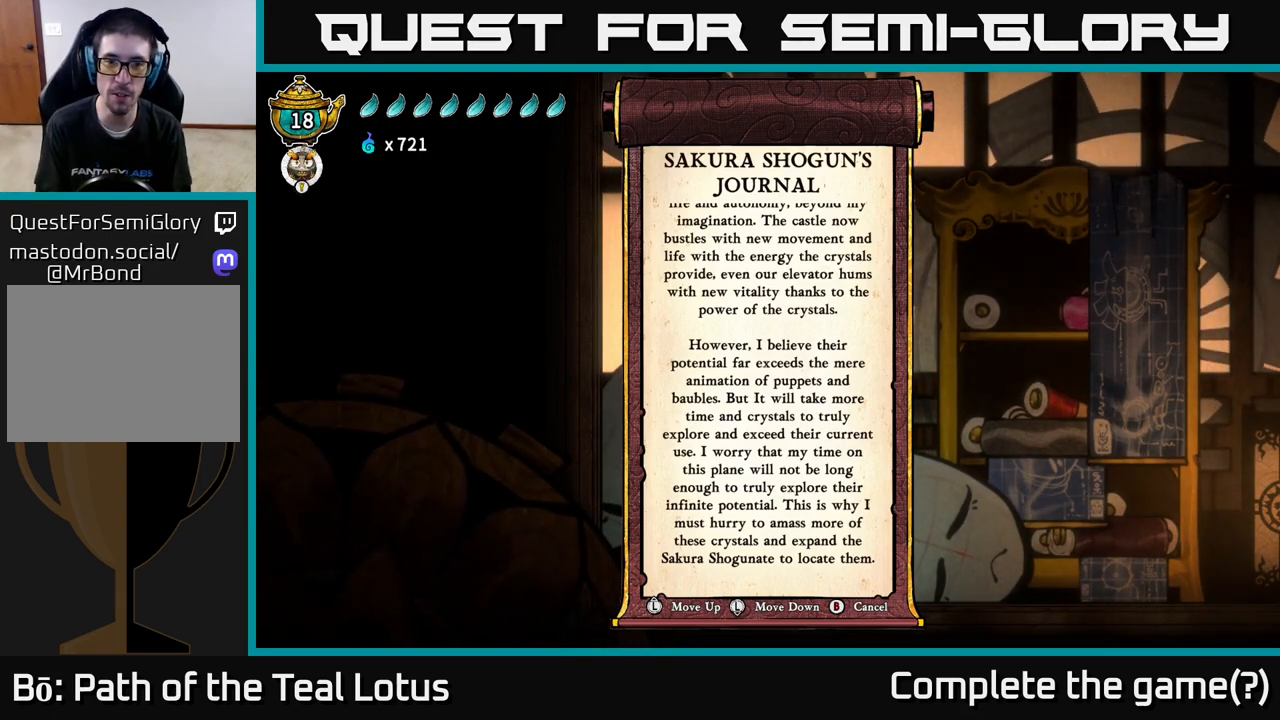
Gameplay with a controller (Xbox layout); each line is a JSON object with the inputs held at the frame after it. "events" lists button and stick changes between this image and that frame as [ms after this image, input, new state], when the widget could be followed in between.
{"buttons": [], "left_stick": "center", "right_stick": "center", "events": [[250, "left_stick", "right"], [483, "left_stick", "center"]]}
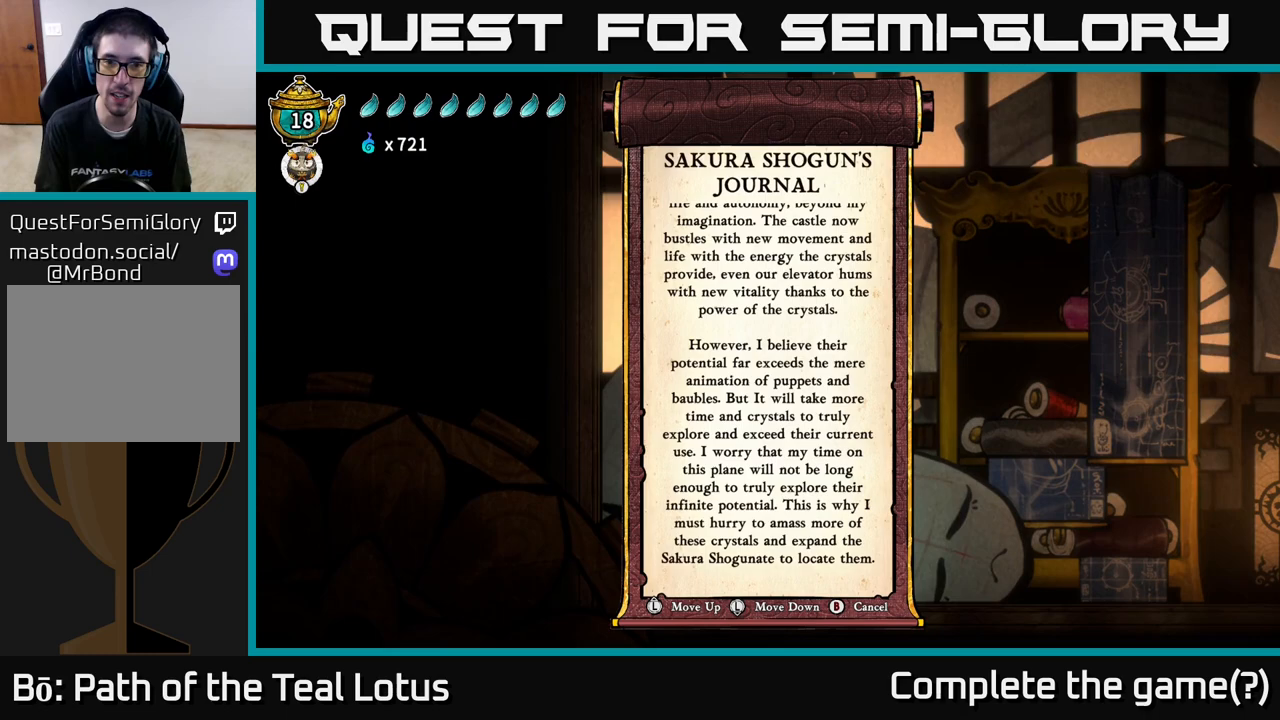
{"buttons": [], "left_stick": "center", "right_stick": "center", "events": []}
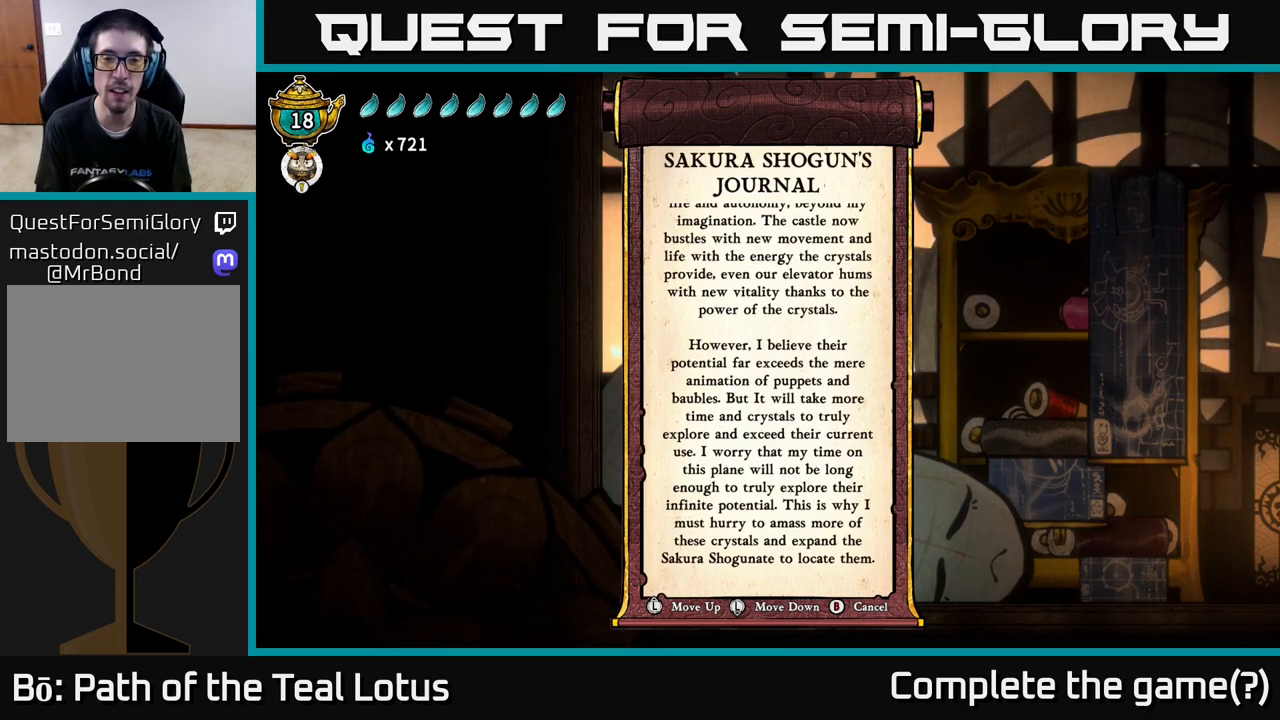
{"buttons": [], "left_stick": "down", "right_stick": "center", "events": [[200, "left_stick", "down"]]}
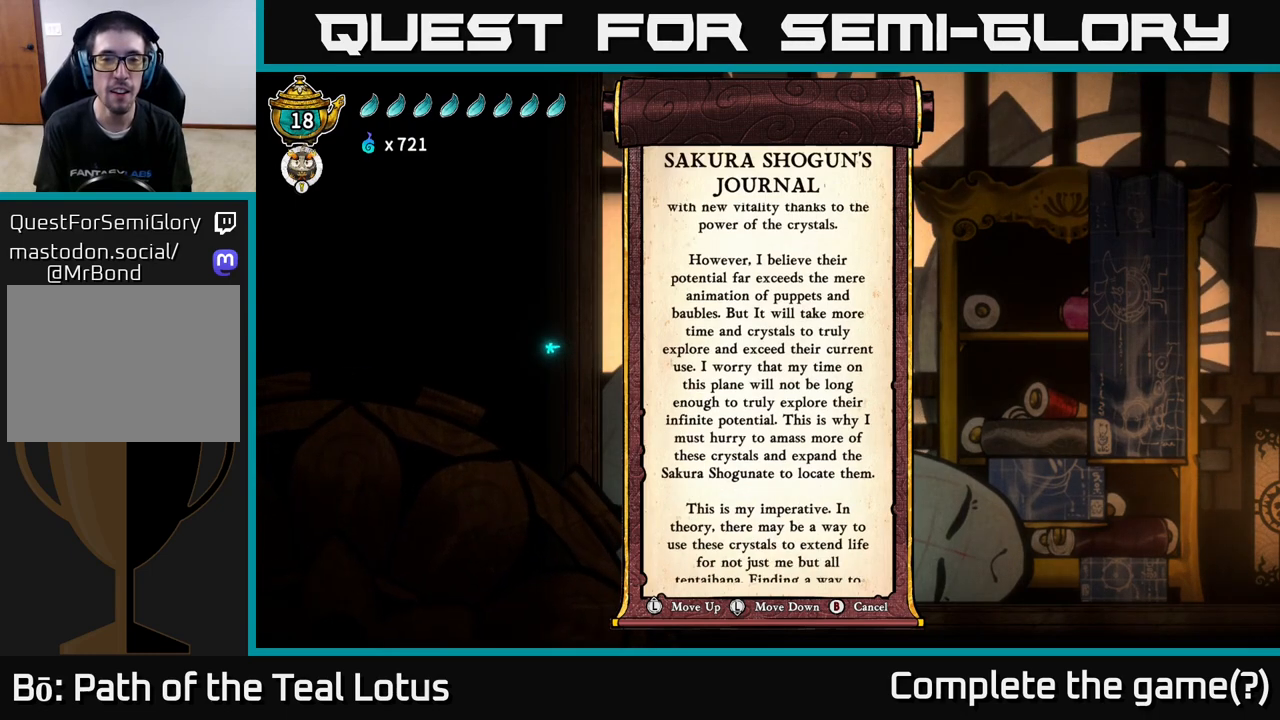
{"buttons": [], "left_stick": "center", "right_stick": "center", "events": [[67, "left_stick", "center"]]}
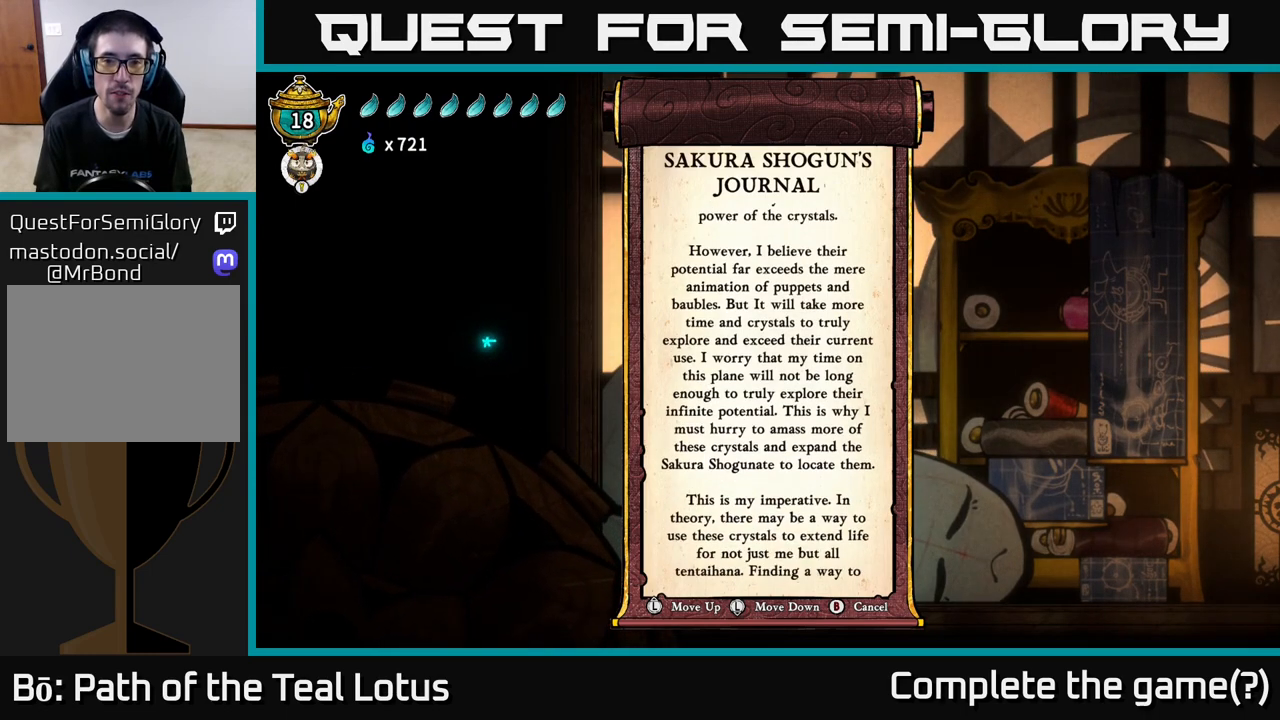
{"buttons": [], "left_stick": "center", "right_stick": "center", "events": []}
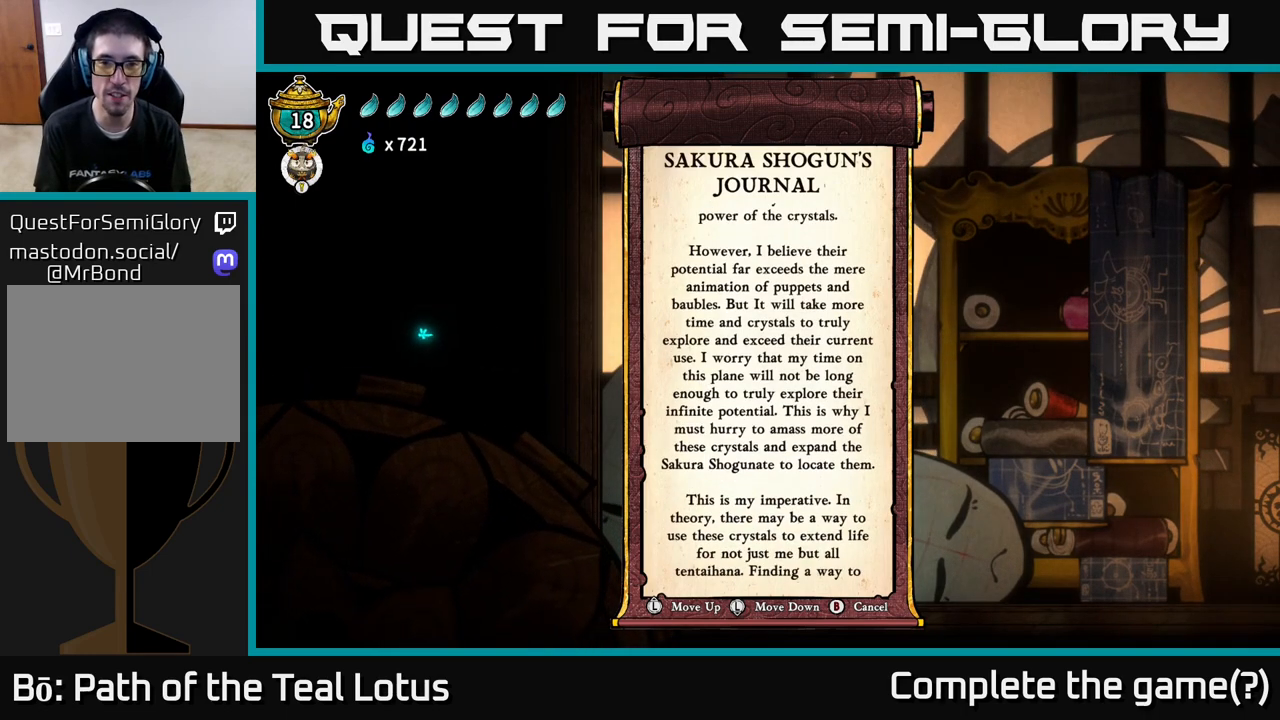
{"buttons": [], "left_stick": "center", "right_stick": "center", "events": []}
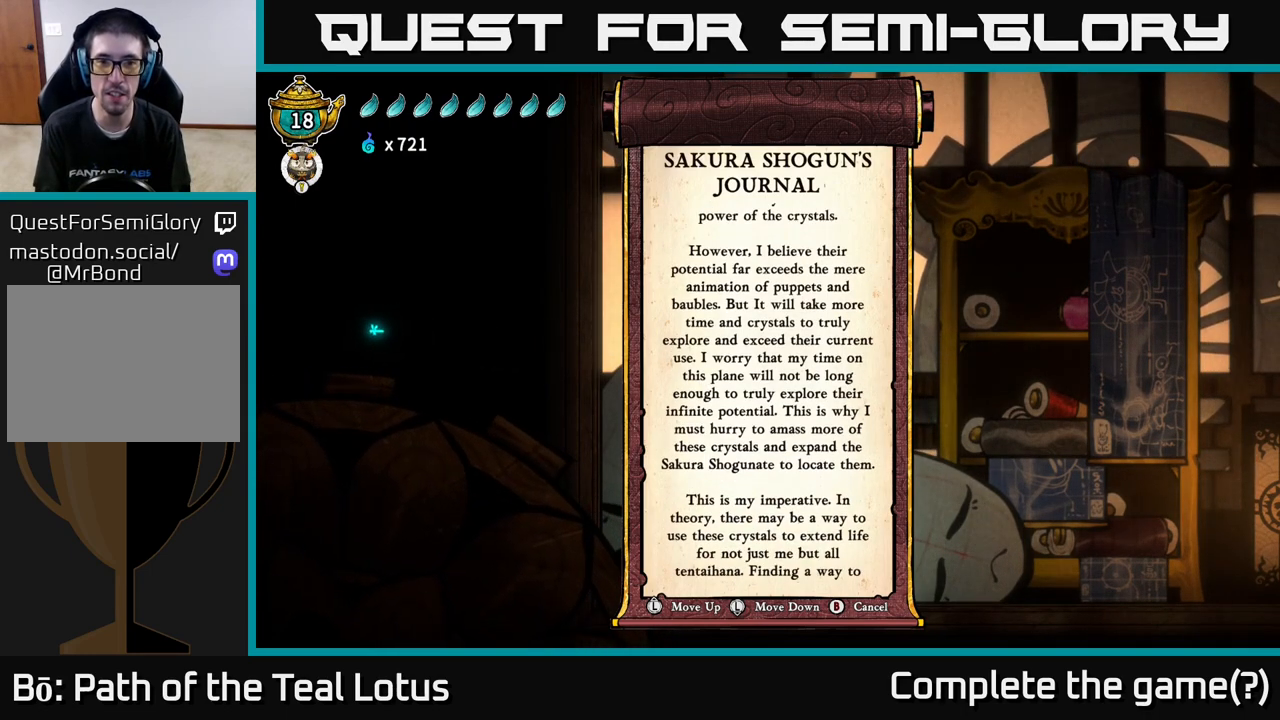
{"buttons": [], "left_stick": "center", "right_stick": "center", "events": []}
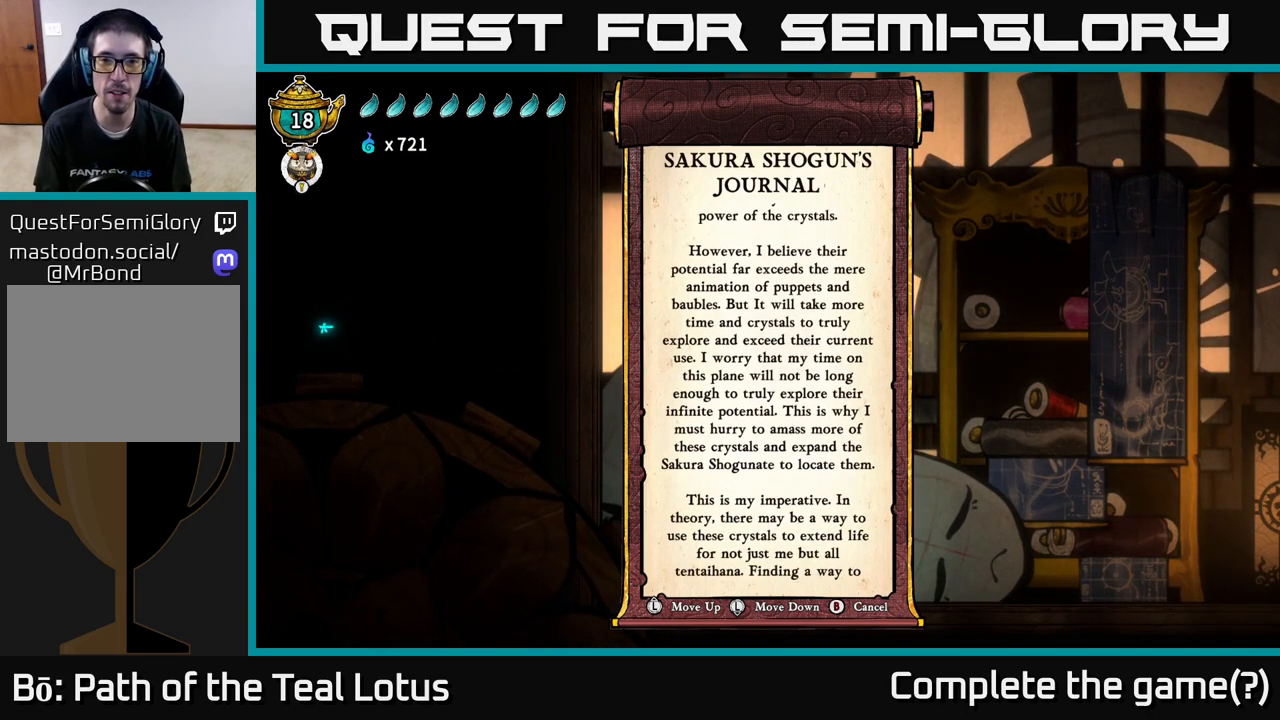
{"buttons": [], "left_stick": "center", "right_stick": "center", "events": []}
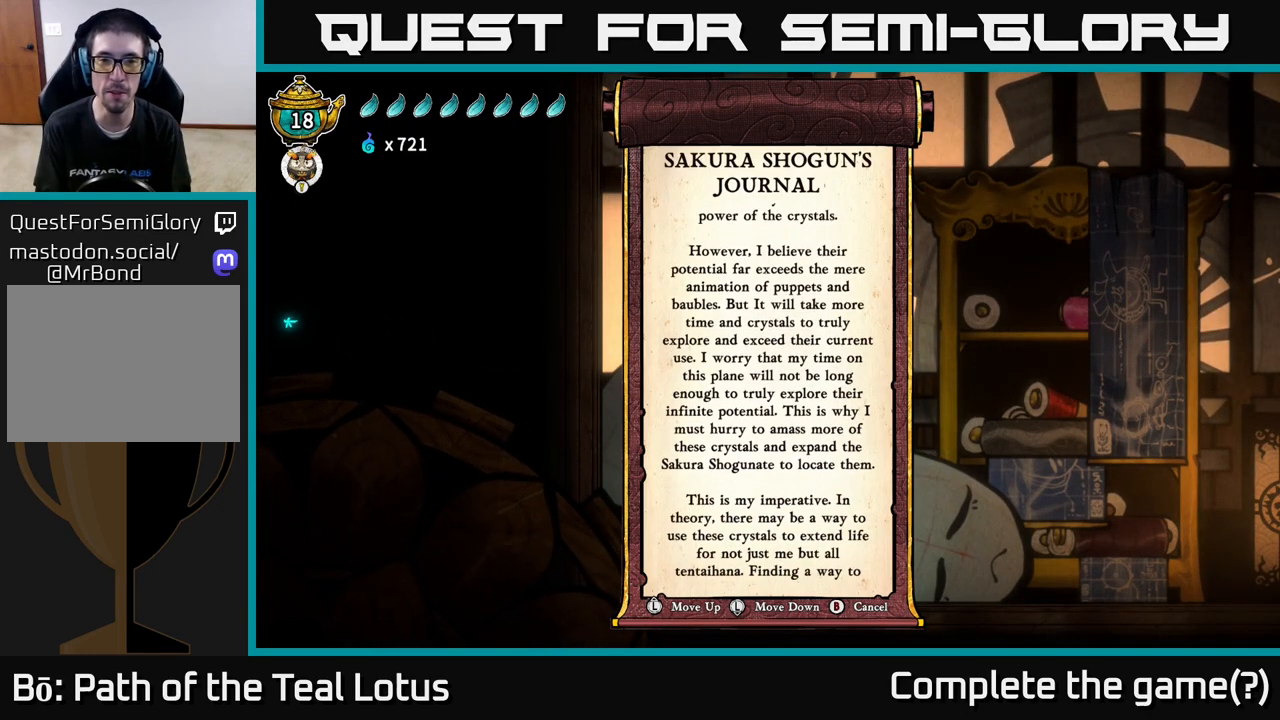
{"buttons": [], "left_stick": "center", "right_stick": "center", "events": []}
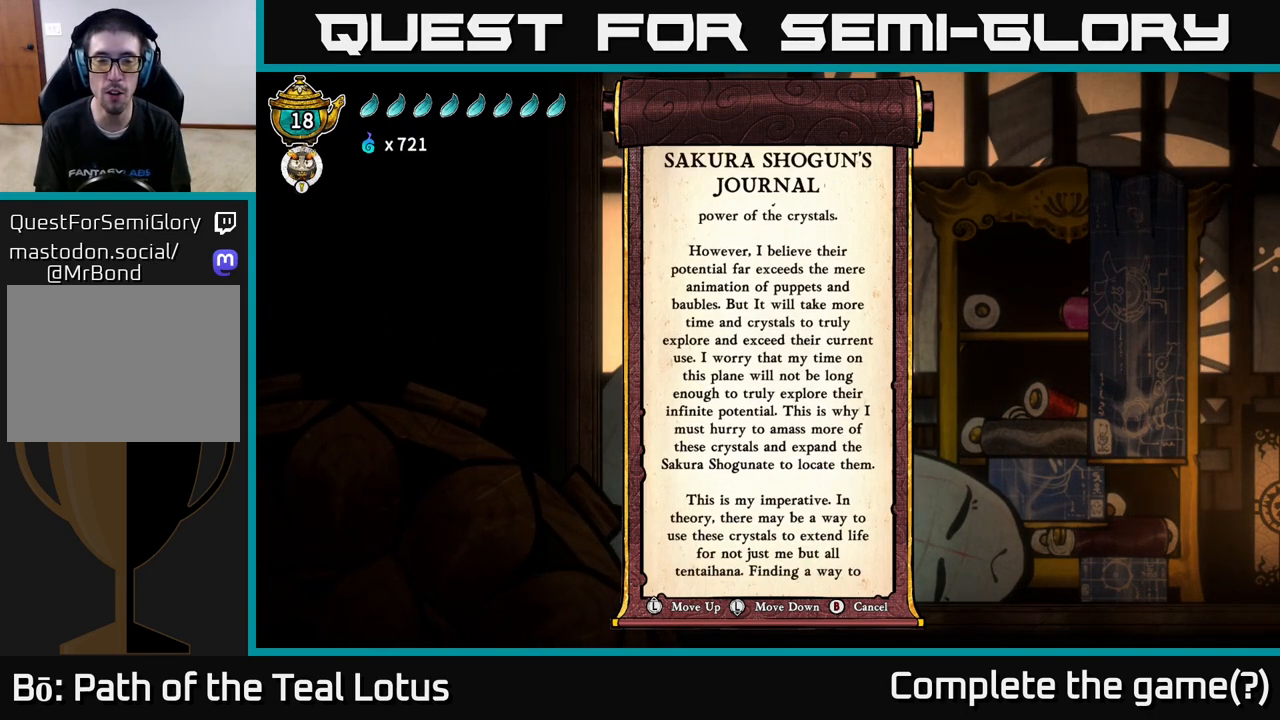
{"buttons": [], "left_stick": "center", "right_stick": "center", "events": []}
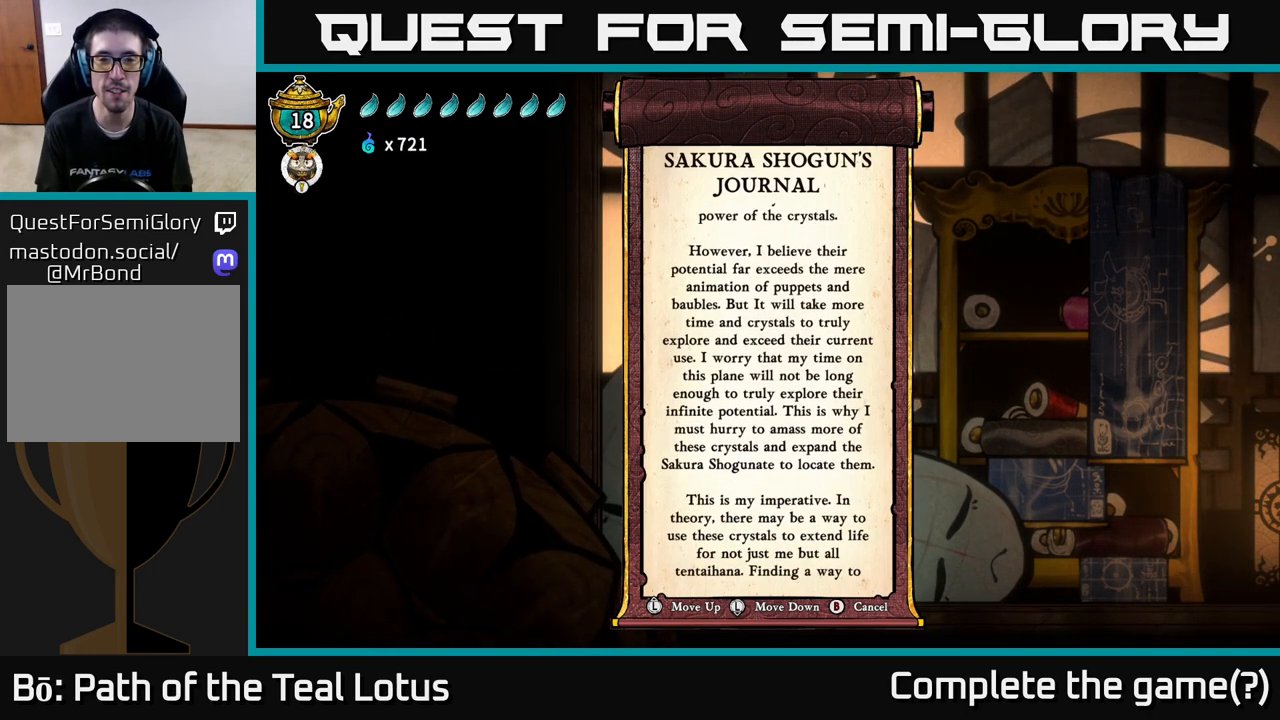
{"buttons": [], "left_stick": "center", "right_stick": "center", "events": []}
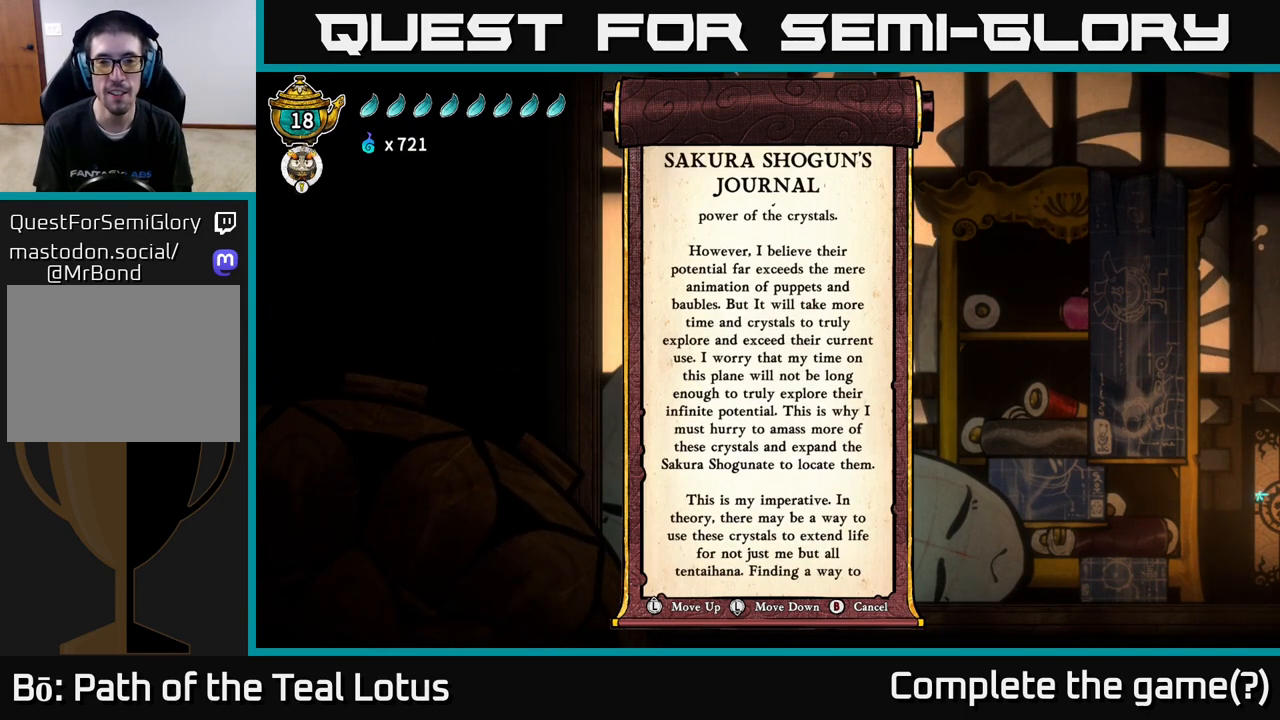
{"buttons": [], "left_stick": "center", "right_stick": "center", "events": []}
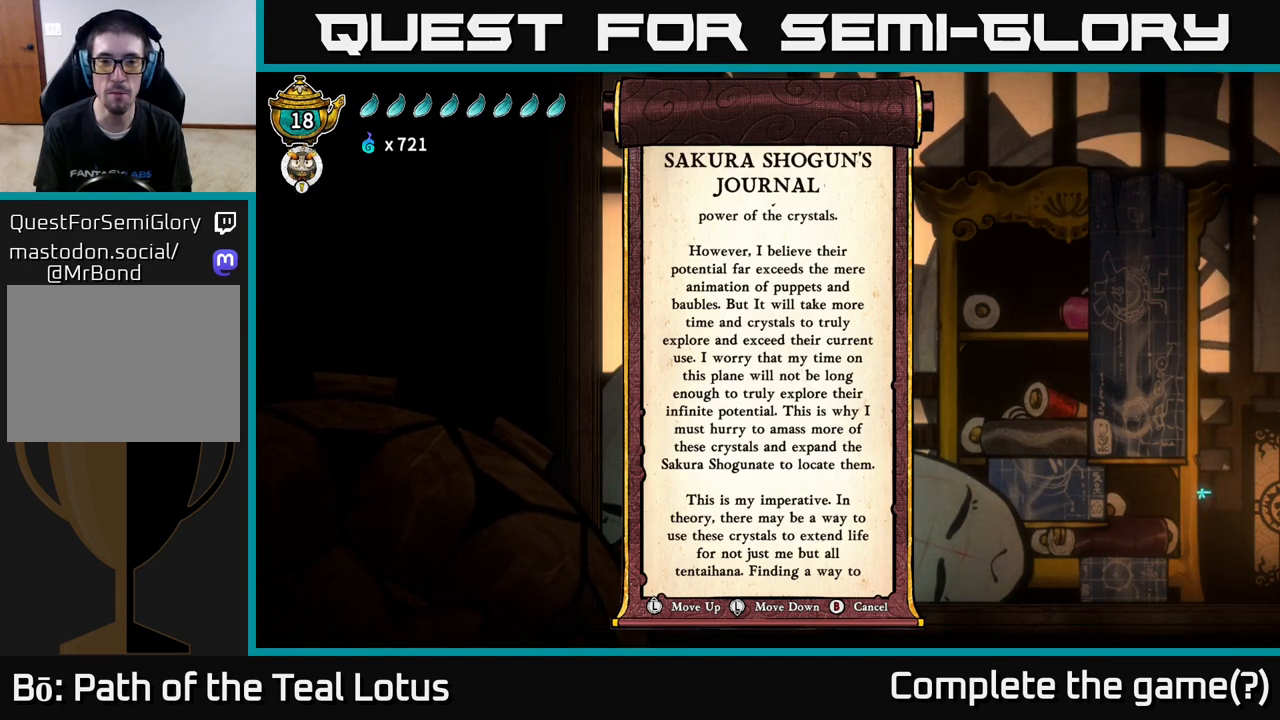
{"buttons": [], "left_stick": "center", "right_stick": "center", "events": []}
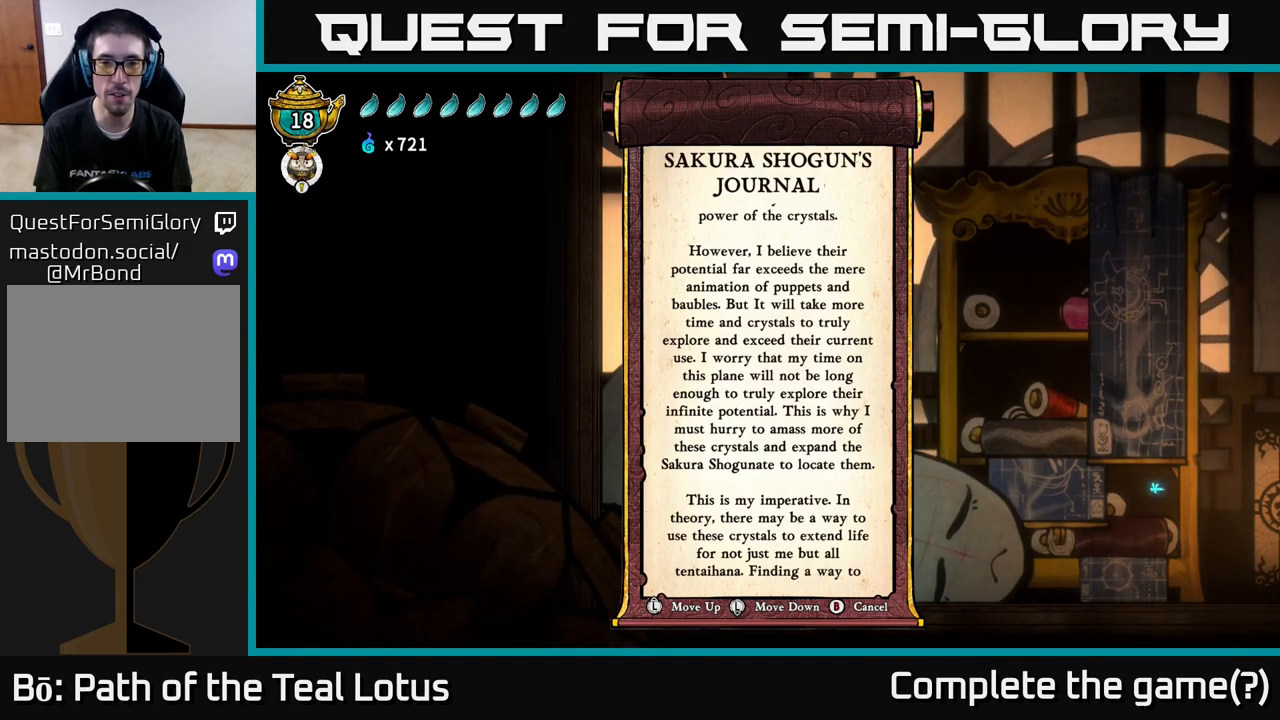
{"buttons": [], "left_stick": "center", "right_stick": "center", "events": [[300, "left_stick", "down"], [500, "left_stick", "center"]]}
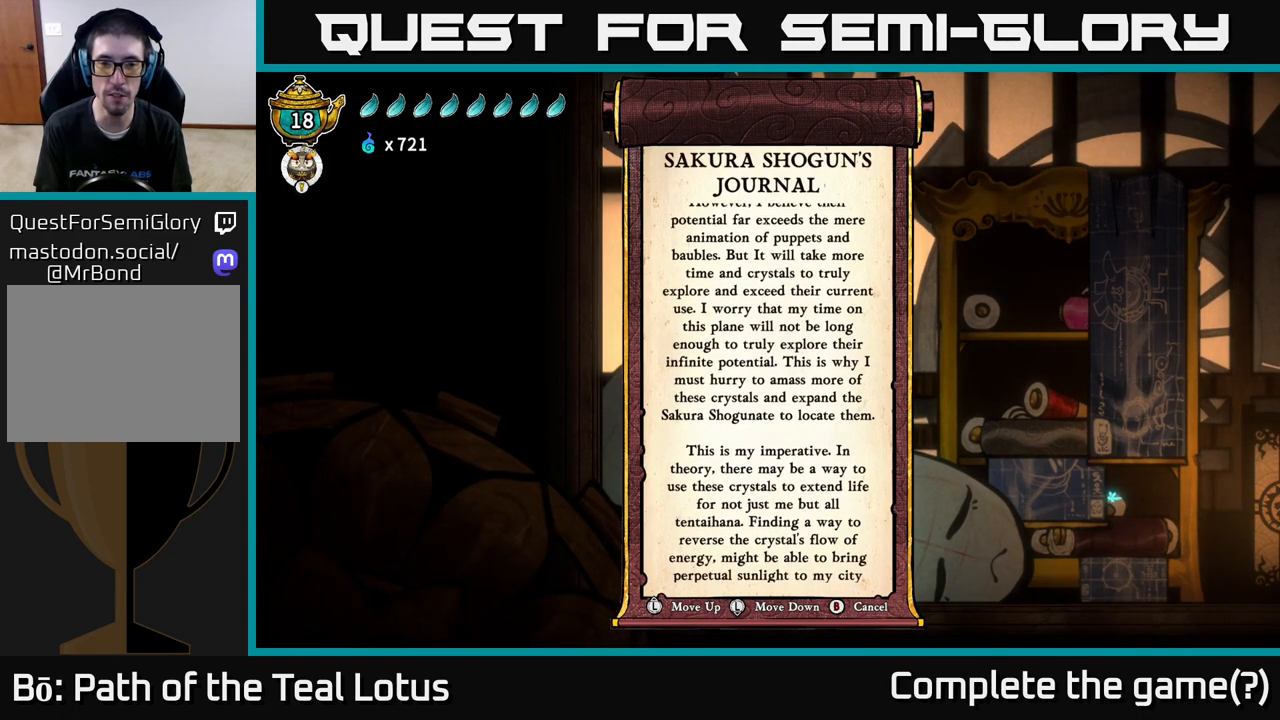
{"buttons": [], "left_stick": "right", "right_stick": "center", "events": [[450, "left_stick", "right"]]}
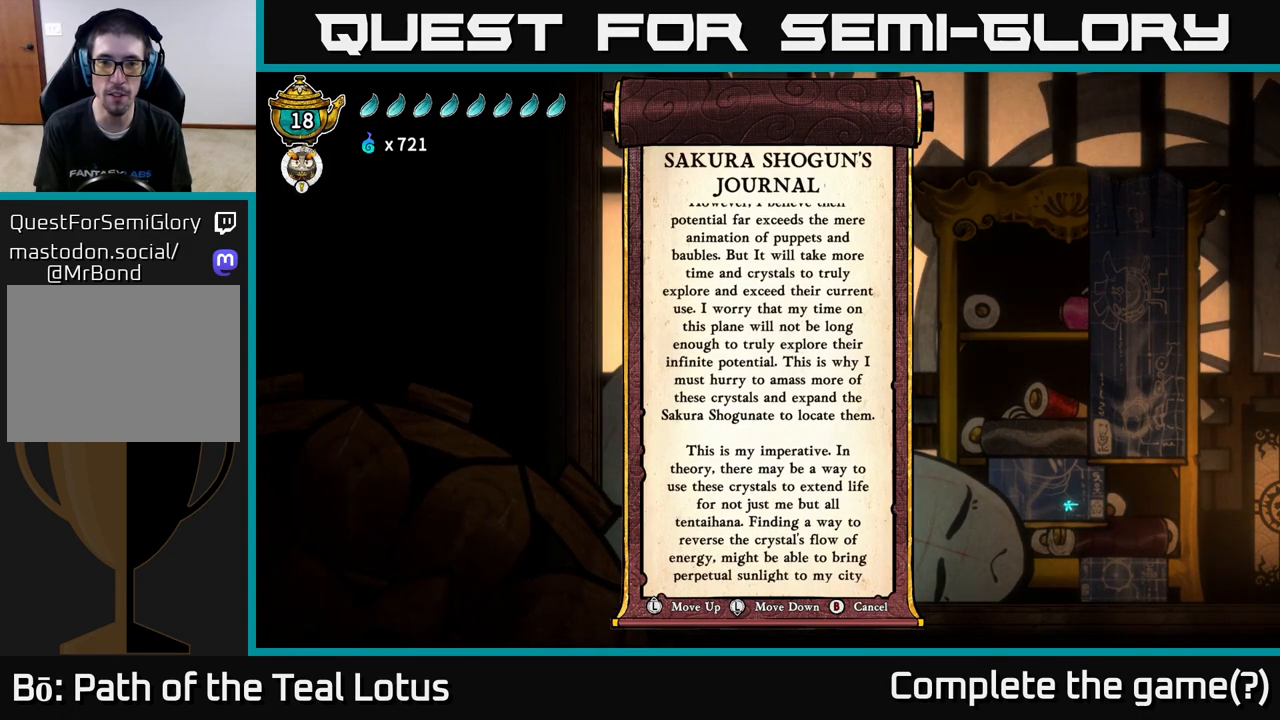
{"buttons": [], "left_stick": "center", "right_stick": "center", "events": [[133, "left_stick", "center"]]}
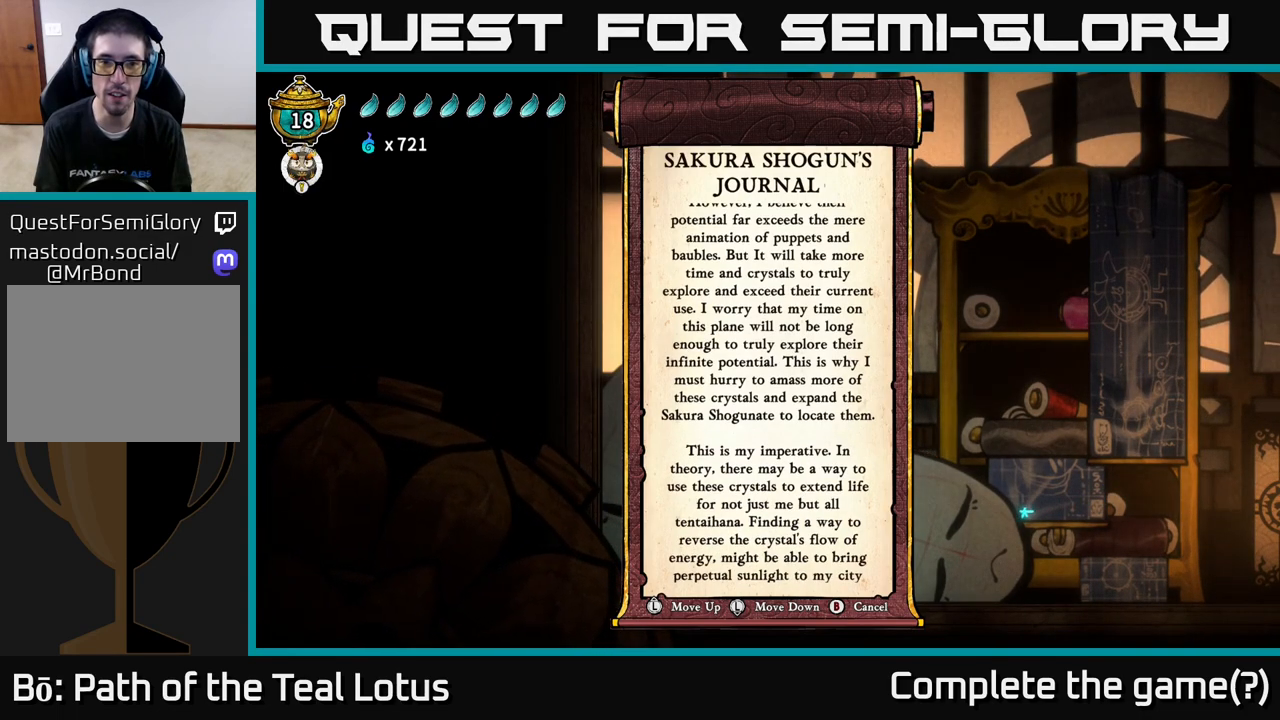
{"buttons": [], "left_stick": "center", "right_stick": "center", "events": []}
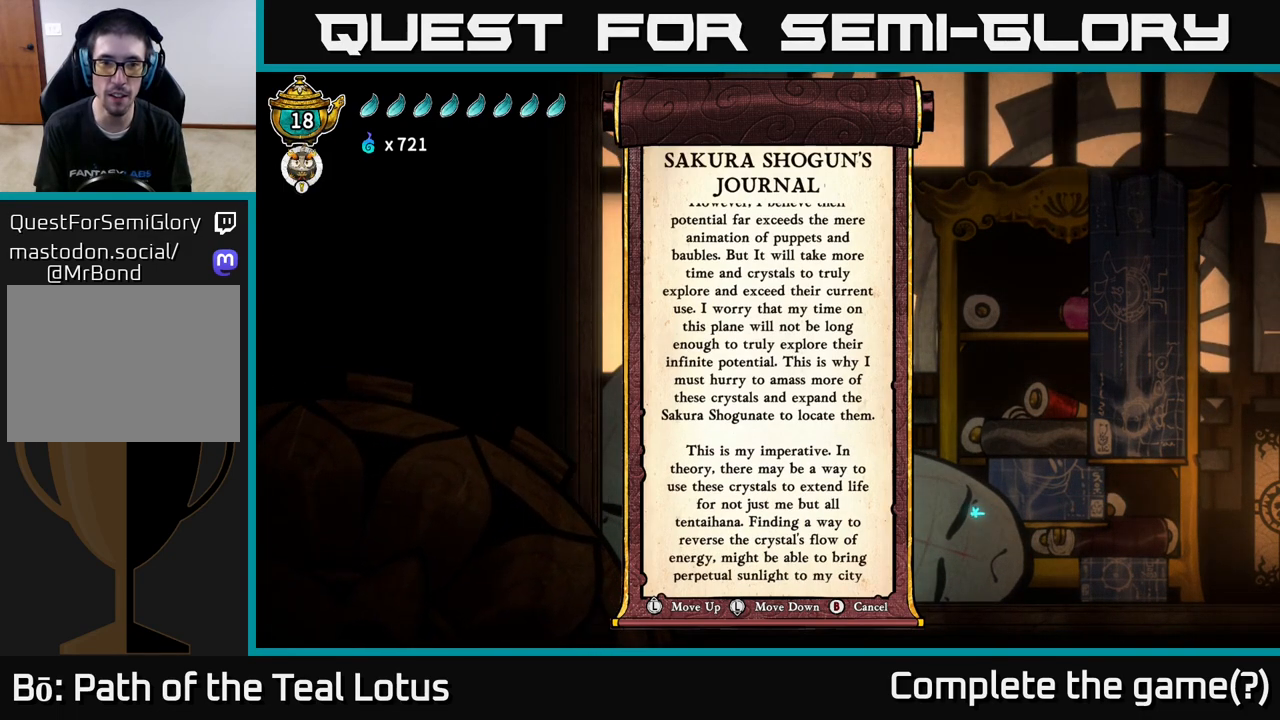
{"buttons": [], "left_stick": "center", "right_stick": "center", "events": []}
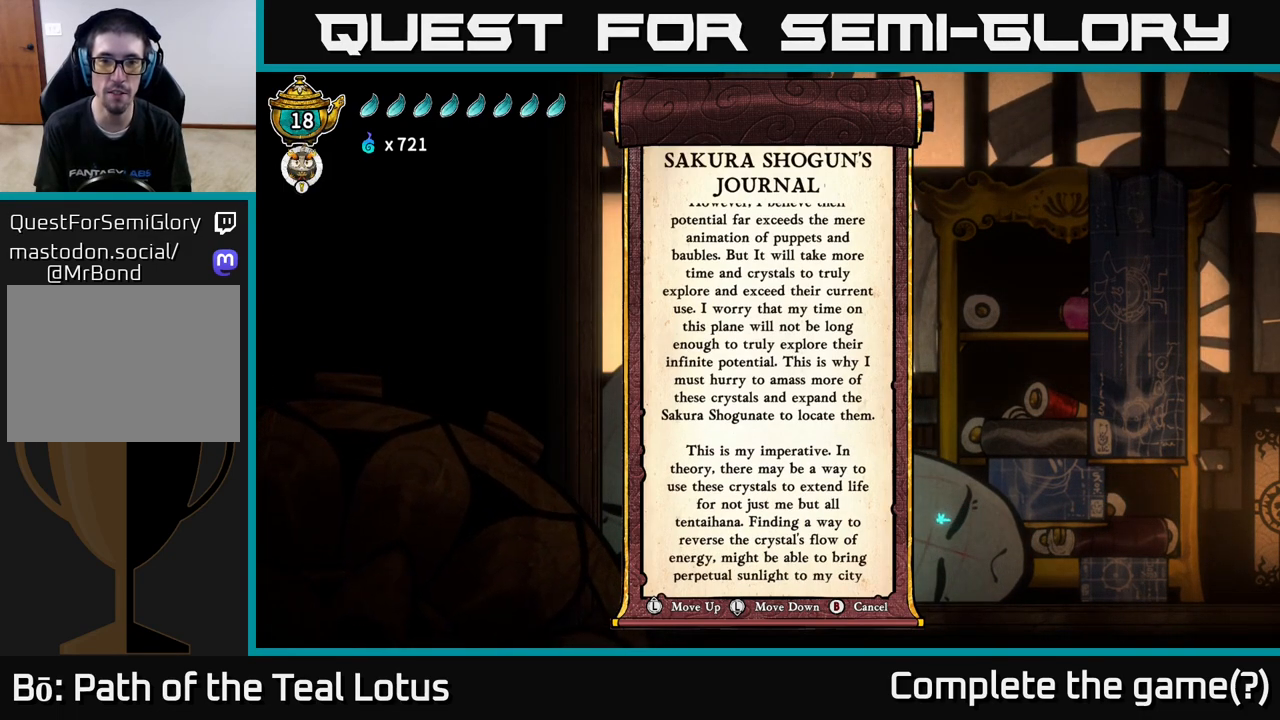
{"buttons": [], "left_stick": "center", "right_stick": "center", "events": []}
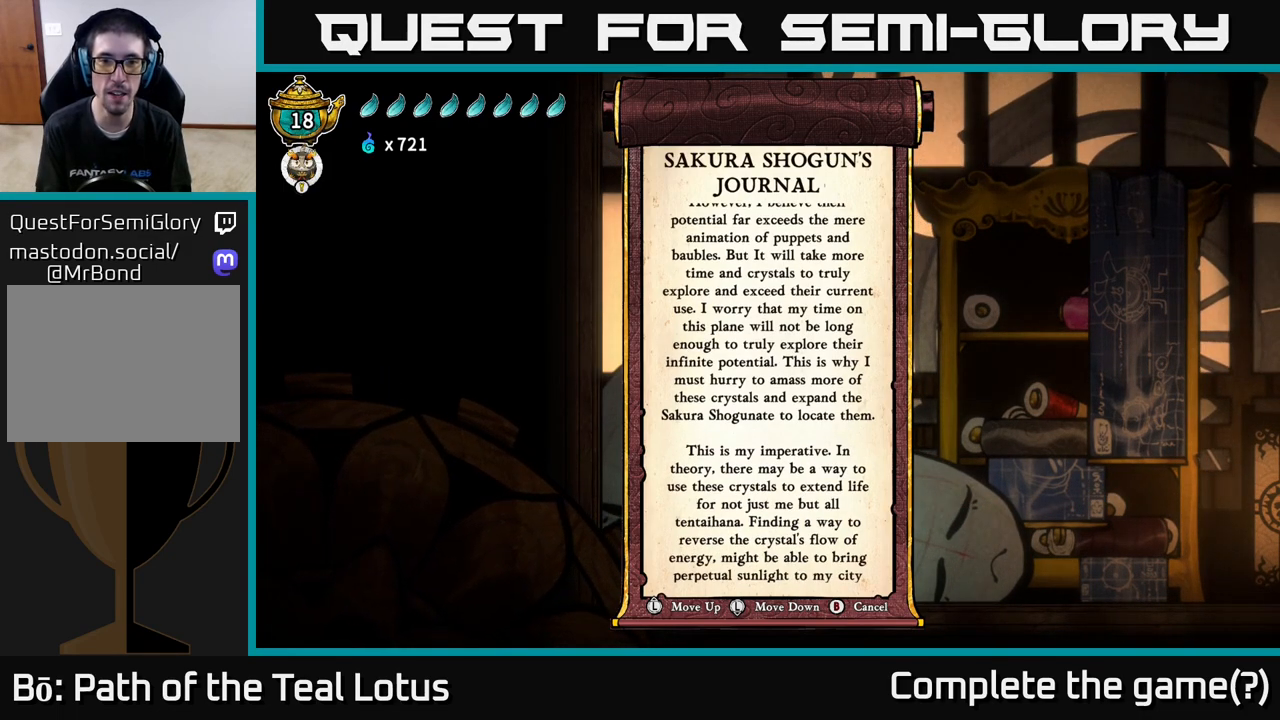
{"buttons": [], "left_stick": "center", "right_stick": "center", "events": []}
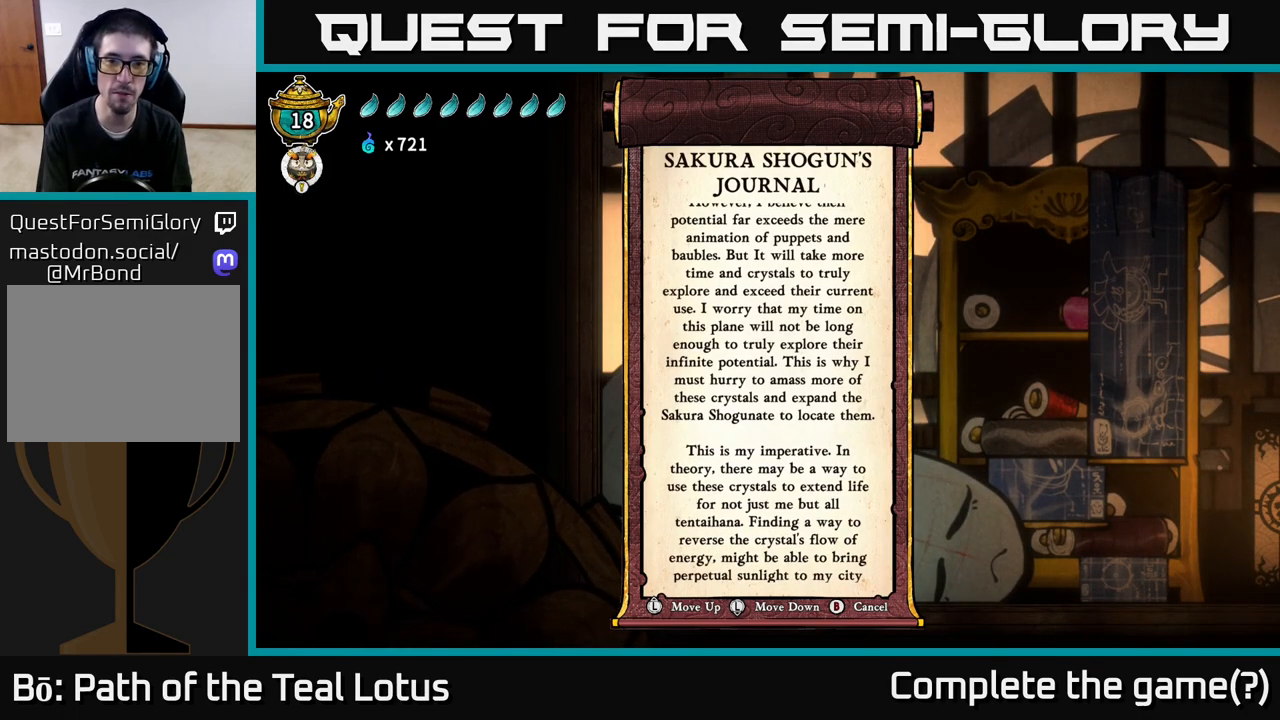
{"buttons": [], "left_stick": "center", "right_stick": "center", "events": []}
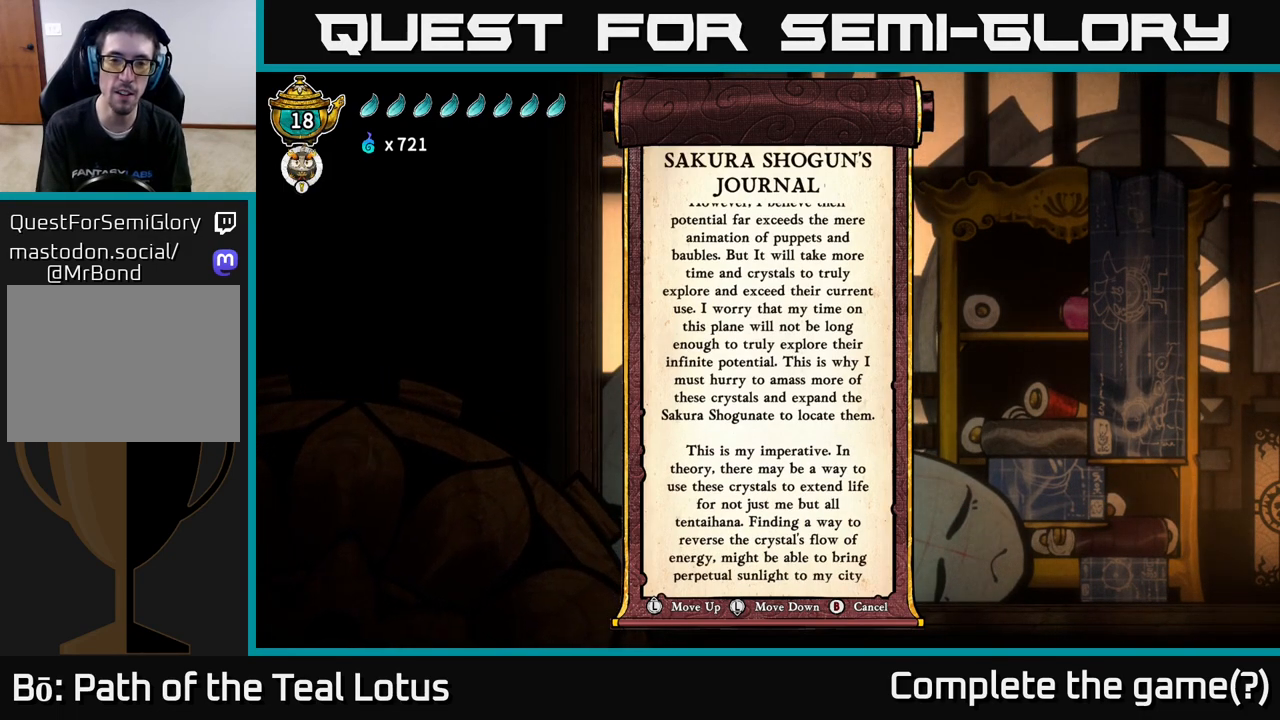
{"buttons": [], "left_stick": "center", "right_stick": "center", "events": []}
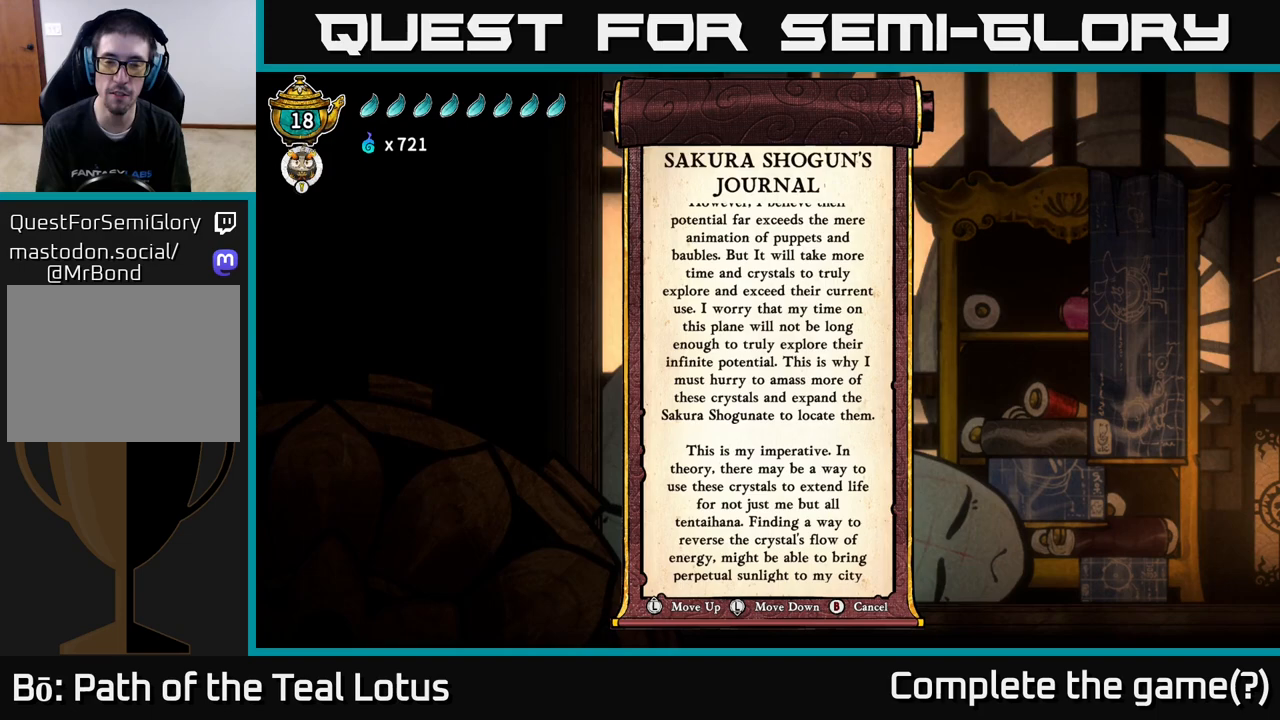
{"buttons": [], "left_stick": "down", "right_stick": "center", "events": [[383, "left_stick", "down"]]}
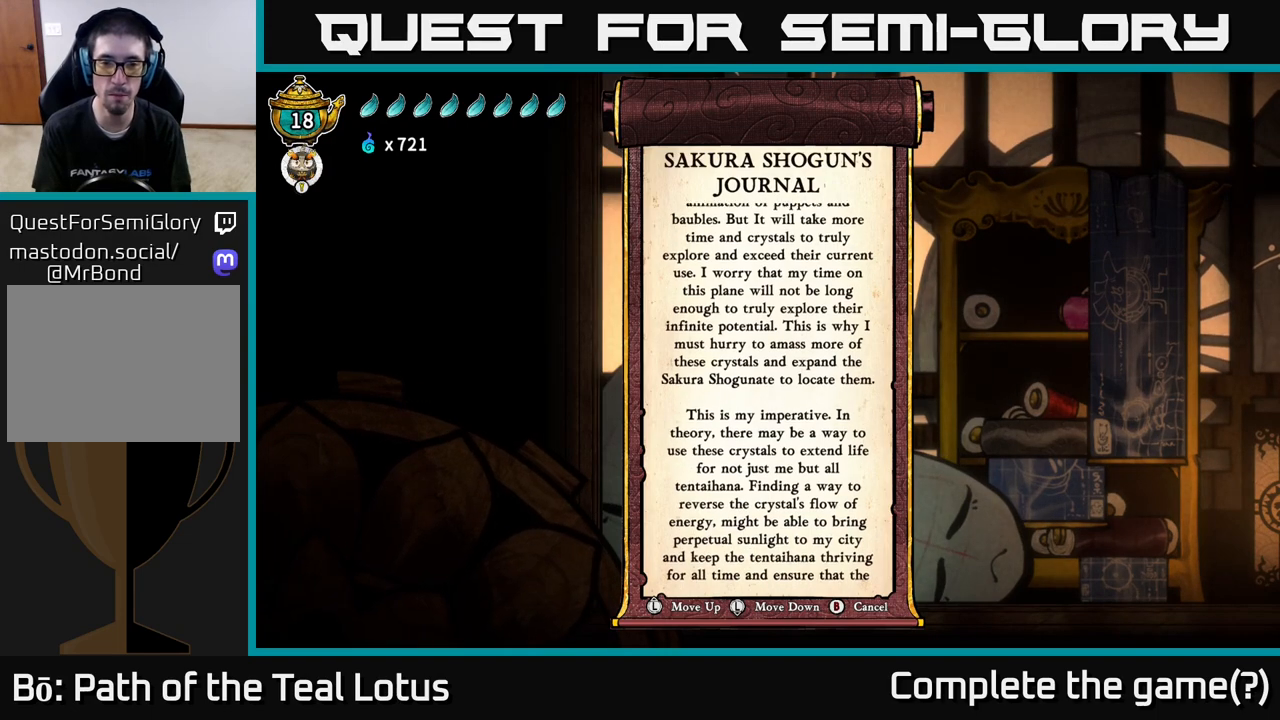
{"buttons": [], "left_stick": "down", "right_stick": "center", "events": [[67, "left_stick", "center"], [500, "left_stick", "down"]]}
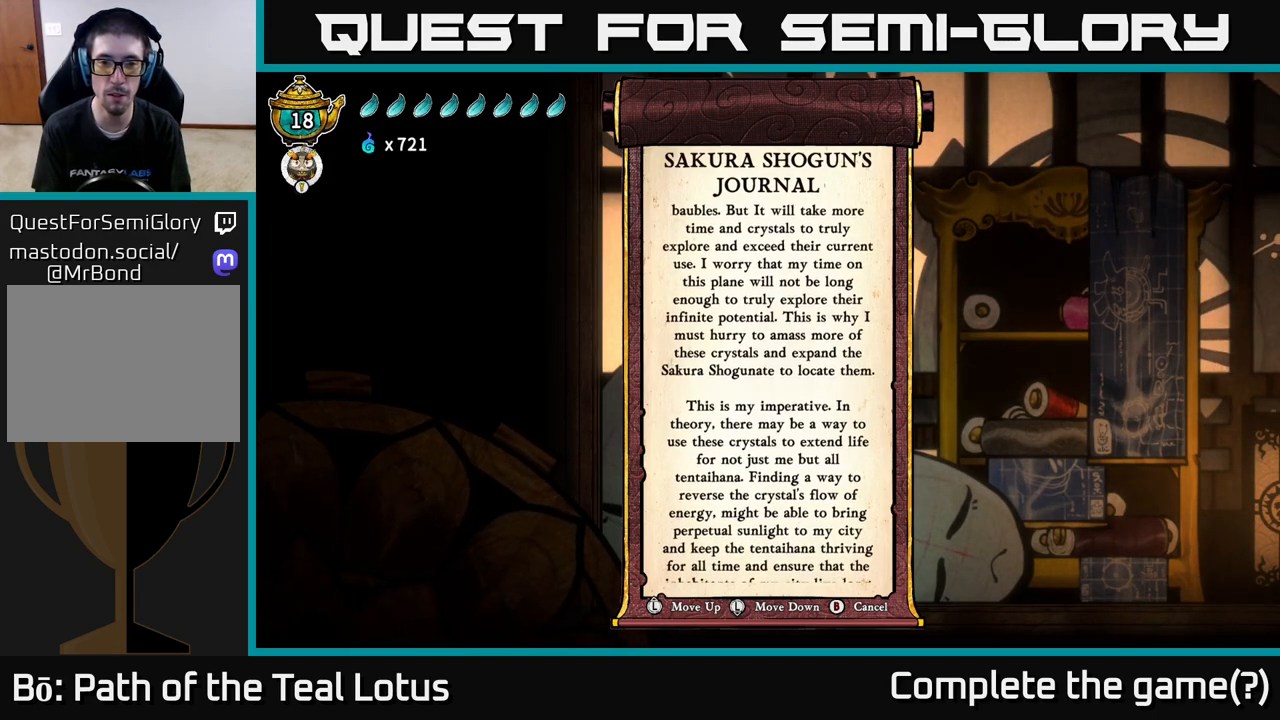
{"buttons": [], "left_stick": "center", "right_stick": "center", "events": [[200, "left_stick", "center"]]}
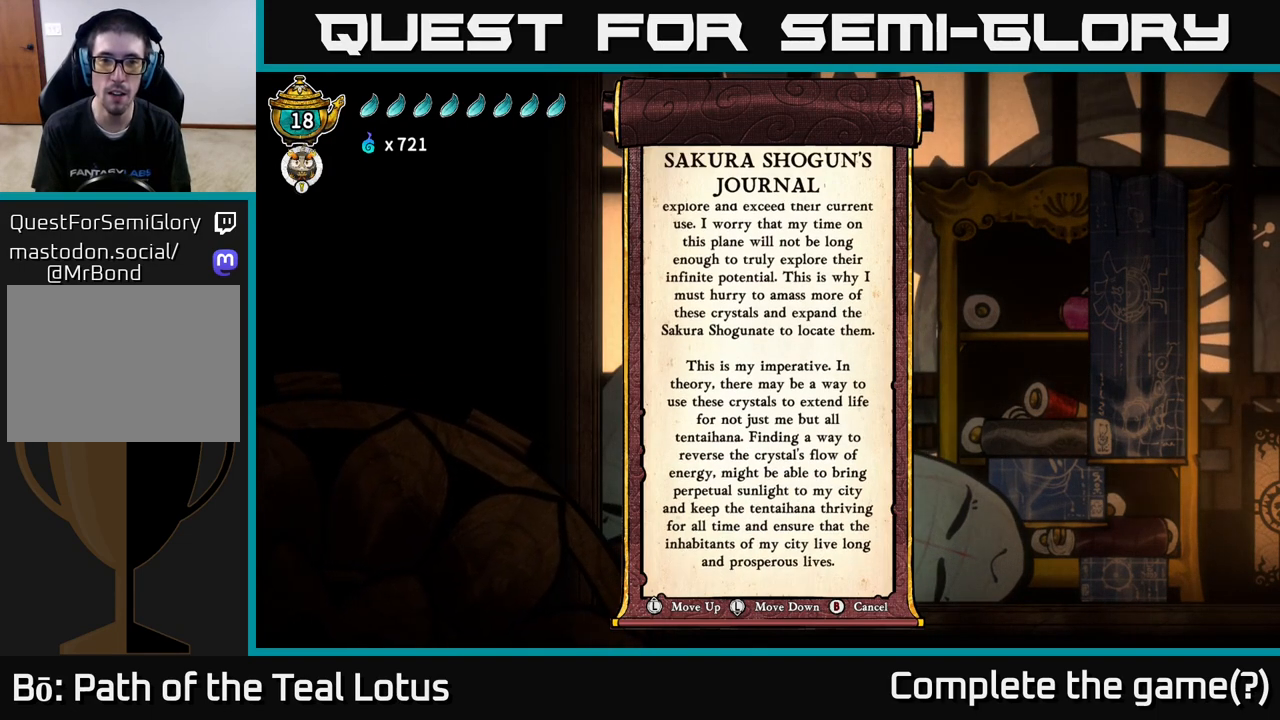
{"buttons": [], "left_stick": "up", "right_stick": "center", "events": [[417, "left_stick", "up"]]}
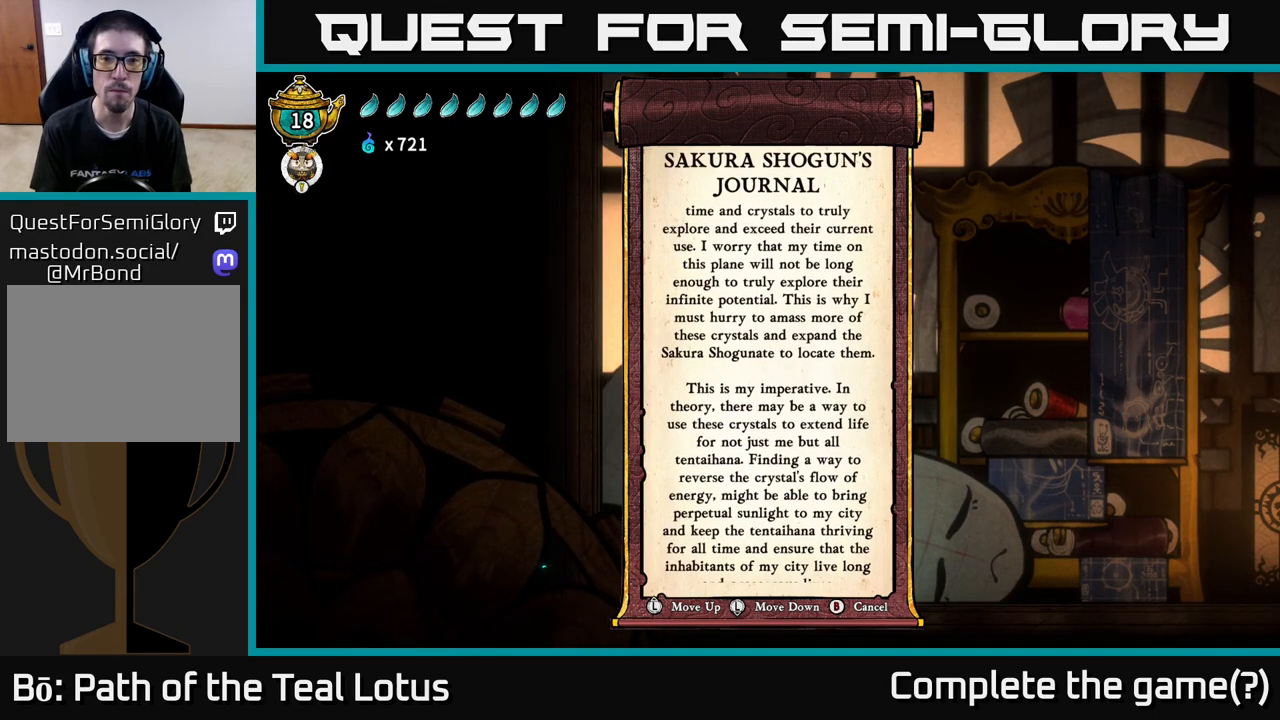
{"buttons": [], "left_stick": "center", "right_stick": "center", "events": [[150, "left_stick", "center"]]}
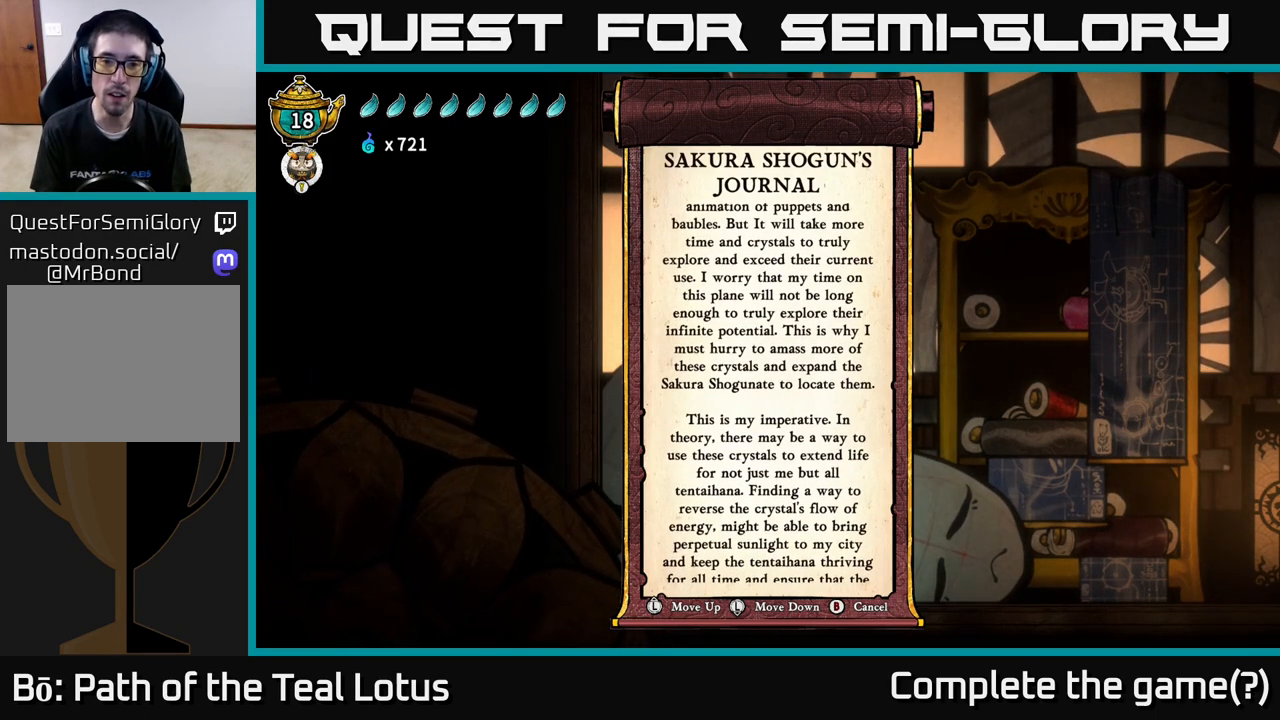
{"buttons": [], "left_stick": "center", "right_stick": "center", "events": [[150, "left_stick", "down"], [400, "left_stick", "center"]]}
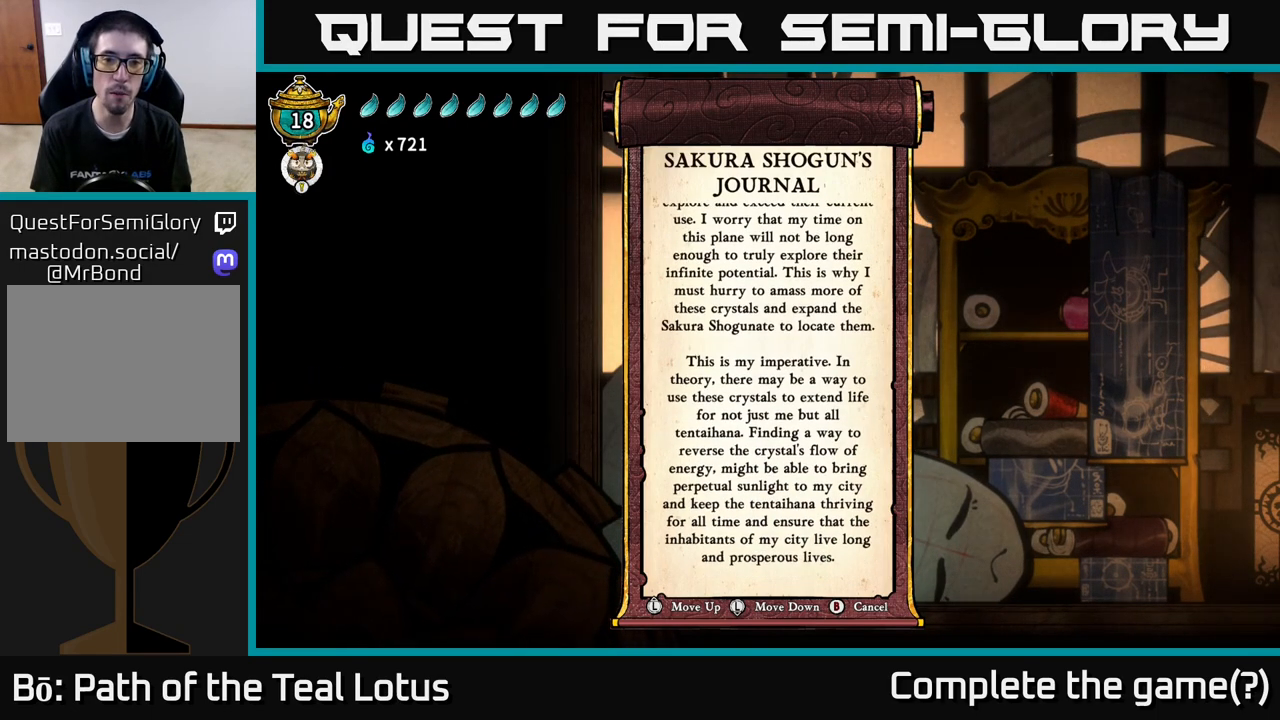
{"buttons": [], "left_stick": "center", "right_stick": "center", "events": [[117, "left_stick", "down"], [300, "left_stick", "center"]]}